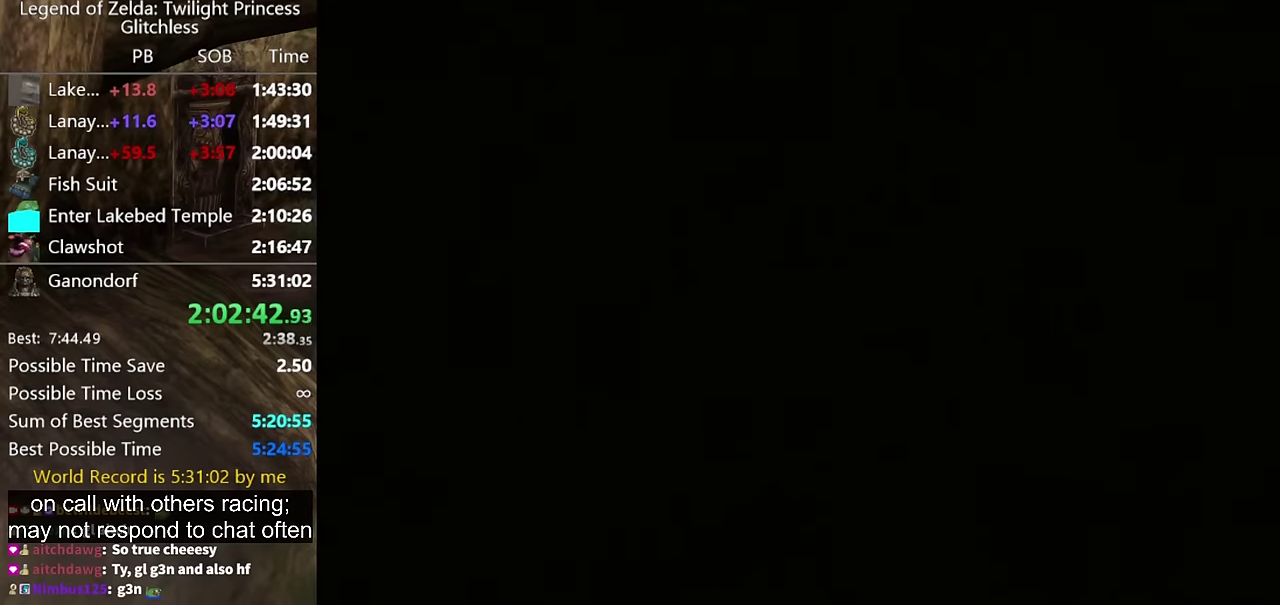
Gameplay with a controller (Nintendo layout); each line is a JSON object with the inputs held at the frame after it. "events" lists button and stick changes between this image and that frame as [ms after this image, input, new state], when the widget could be followed in between. Not read: L2 L3 R3 START.
{"buttons": [], "left_stick": "up-left", "right_stick": "center", "events": []}
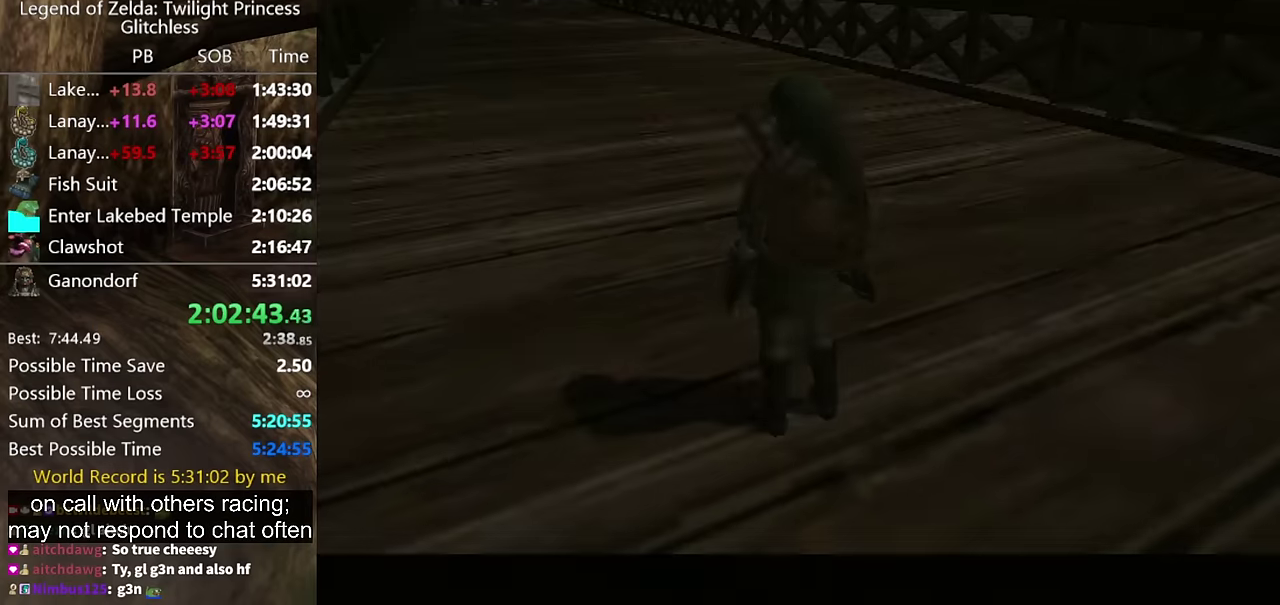
{"buttons": ["A"], "left_stick": "up-left", "right_stick": "center", "events": [[333, "A", "down"], [400, "A", "up"], [466, "A", "down"]]}
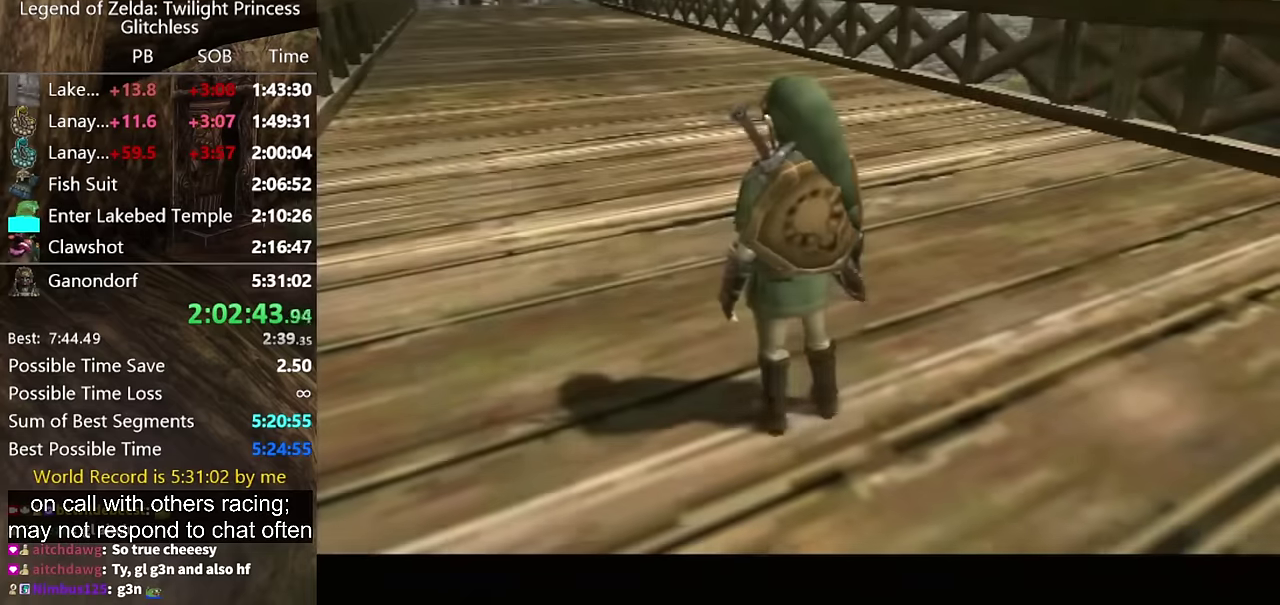
{"buttons": [], "left_stick": "up-left", "right_stick": "center", "events": [[66, "A", "up"], [133, "A", "down"], [200, "A", "up"], [400, "A", "down"], [466, "A", "up"]]}
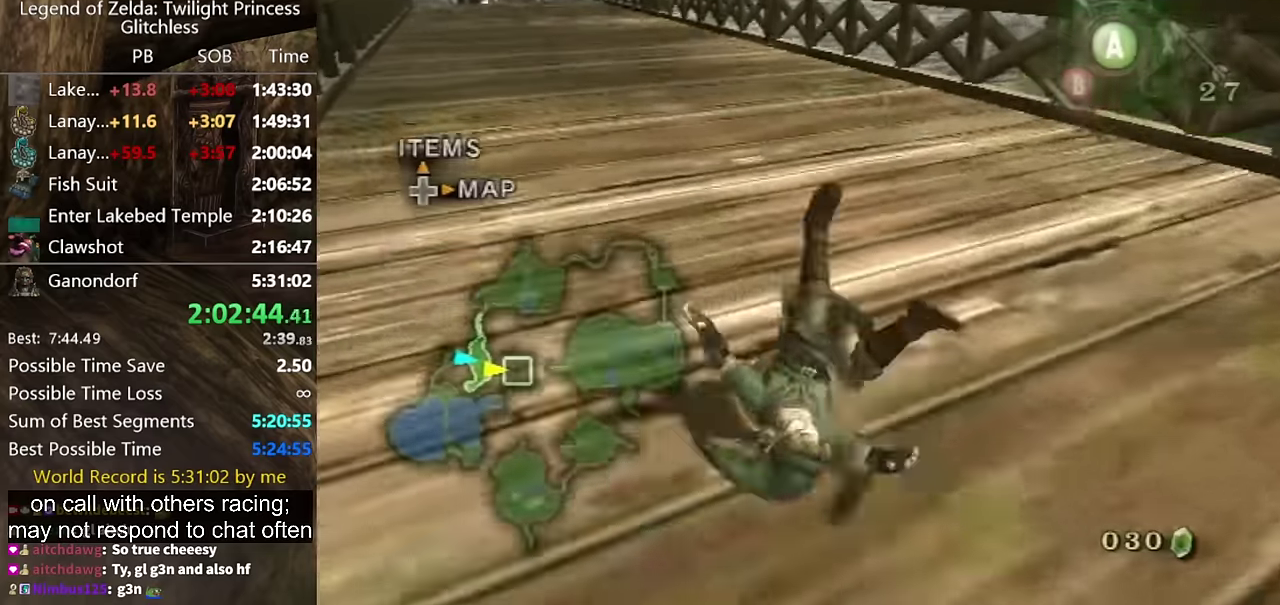
{"buttons": ["A"], "left_stick": "up-left", "right_stick": "center", "events": [[466, "A", "down"]]}
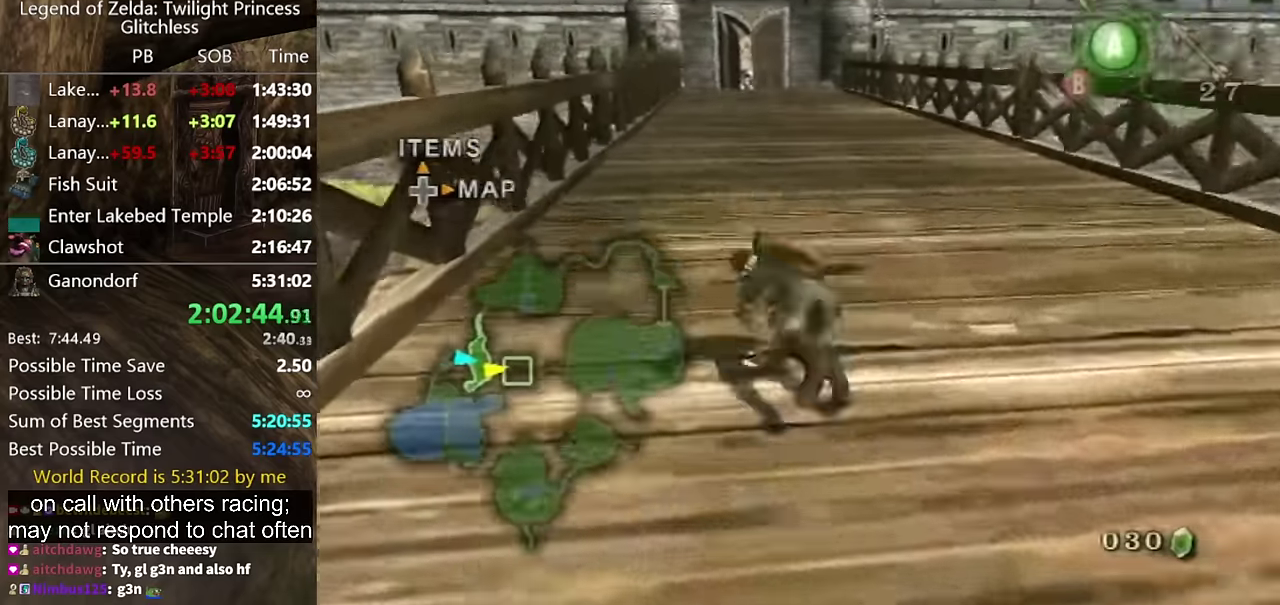
{"buttons": [], "left_stick": "up", "right_stick": "center", "events": [[33, "A", "up"], [66, "left_stick", "up"]]}
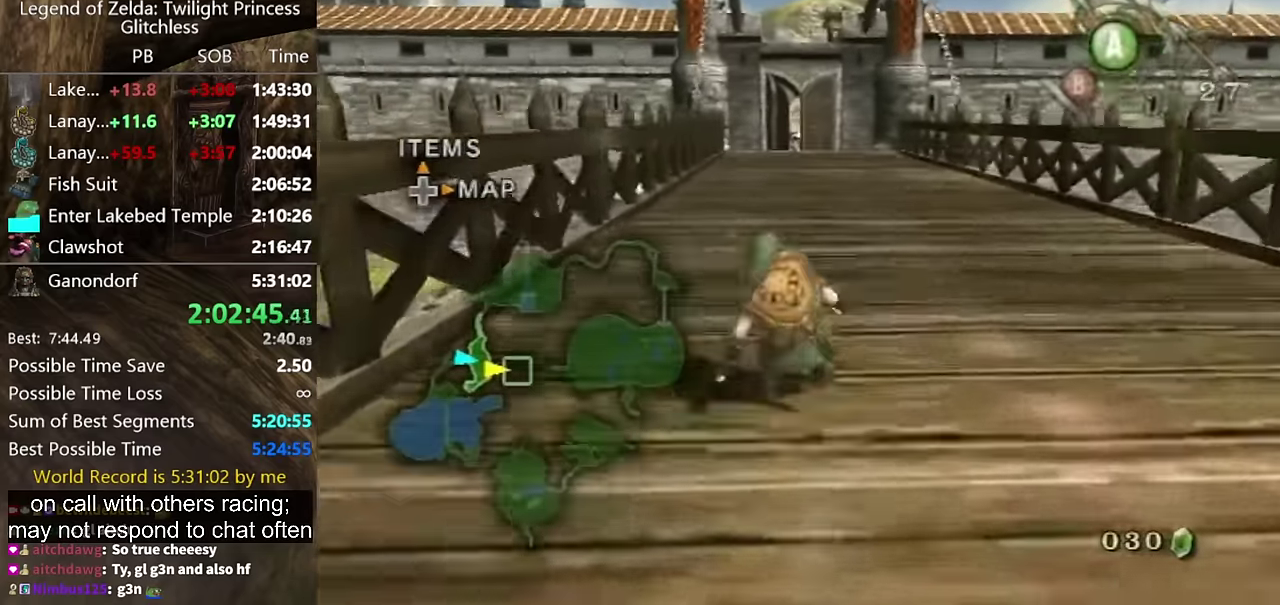
{"buttons": [], "left_stick": "up", "right_stick": "center", "events": [[366, "left_stick", "down-right"], [500, "left_stick", "up"]]}
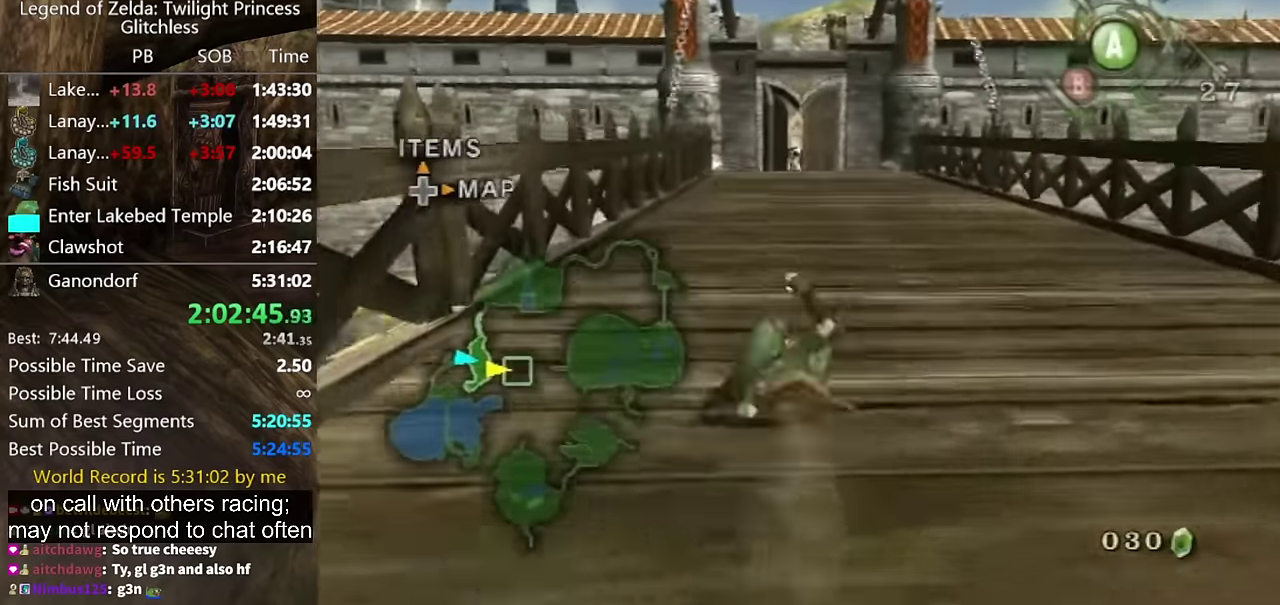
{"buttons": [], "left_stick": "up", "right_stick": "center", "events": [[300, "A", "down"], [366, "A", "up"], [433, "A", "down"], [500, "A", "up"]]}
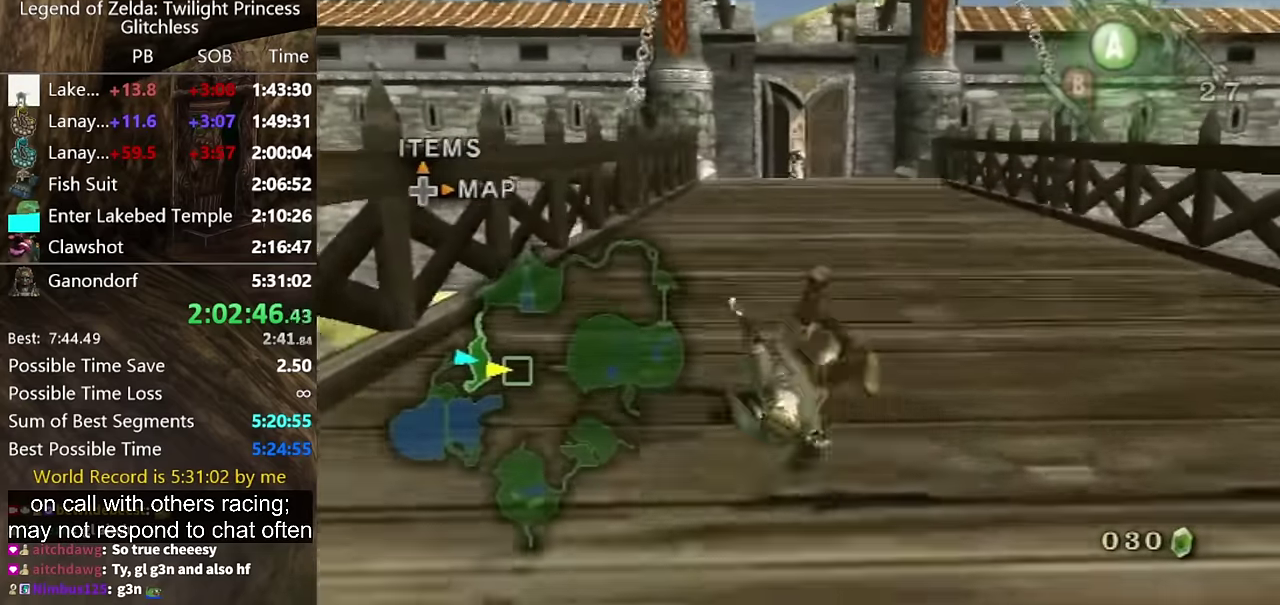
{"buttons": [], "left_stick": "up", "right_stick": "center"}
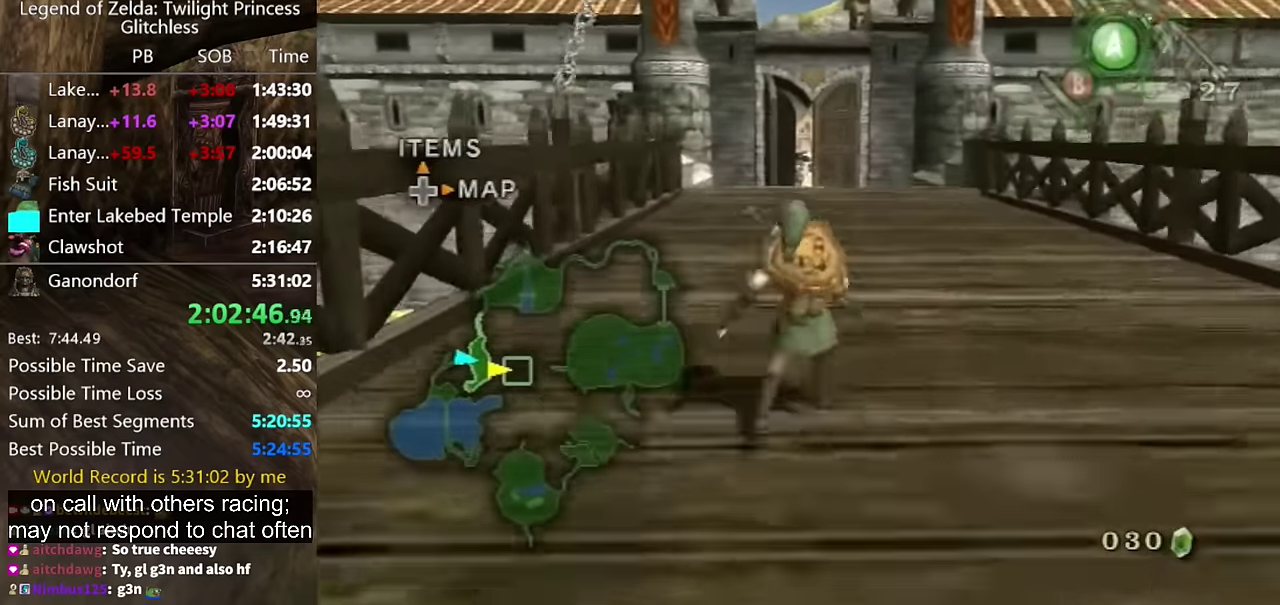
{"buttons": [], "left_stick": "up", "right_stick": "center", "events": [[166, "left_stick", "down-right"], [400, "left_stick", "up"]]}
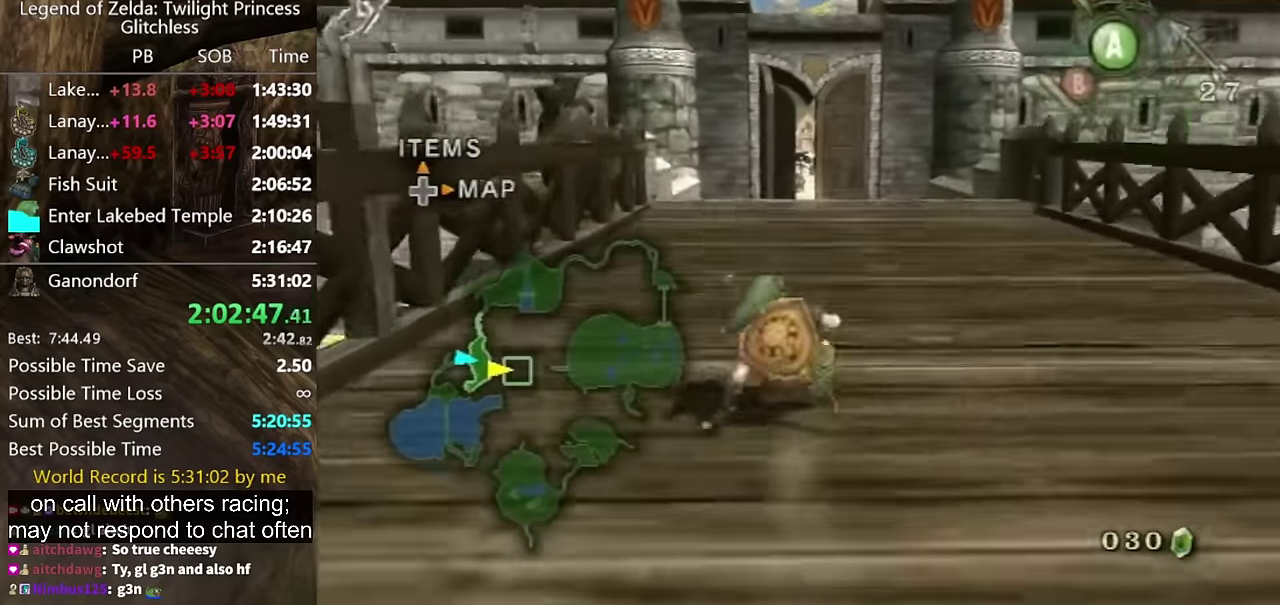
{"buttons": [], "left_stick": "up", "right_stick": "center", "events": [[166, "A", "down"], [233, "A", "up"], [300, "A", "down"], [333, "A", "up"], [433, "A", "down"], [466, "A", "up"]]}
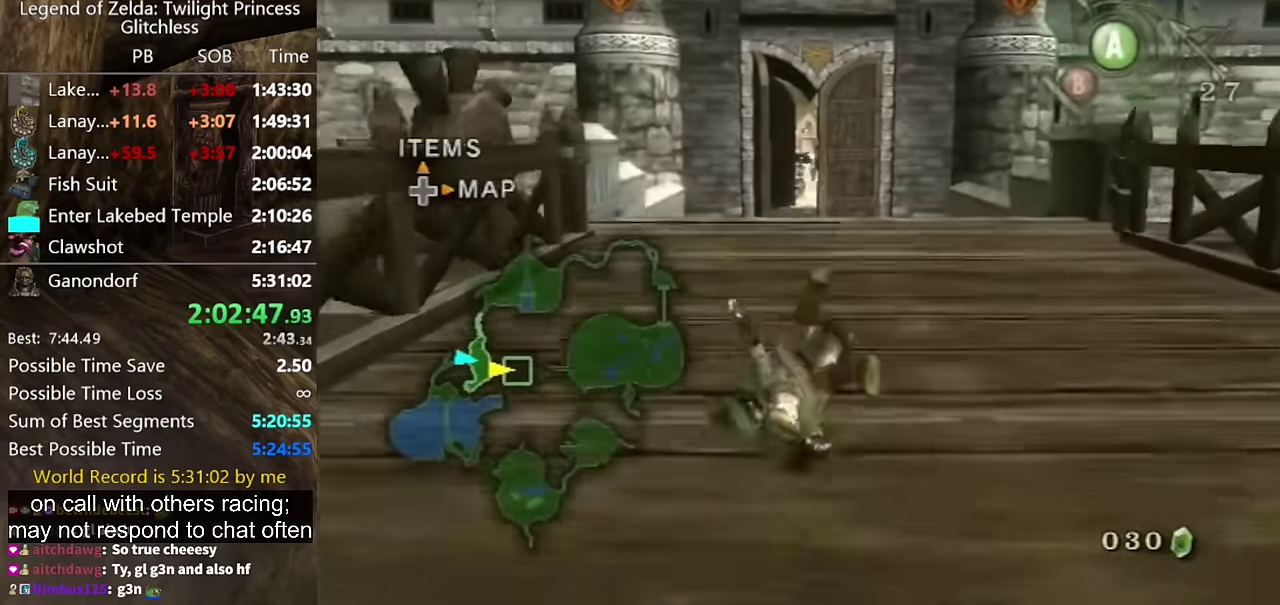
{"buttons": ["A"], "left_stick": "up", "right_stick": "center", "events": [[500, "A", "down"]]}
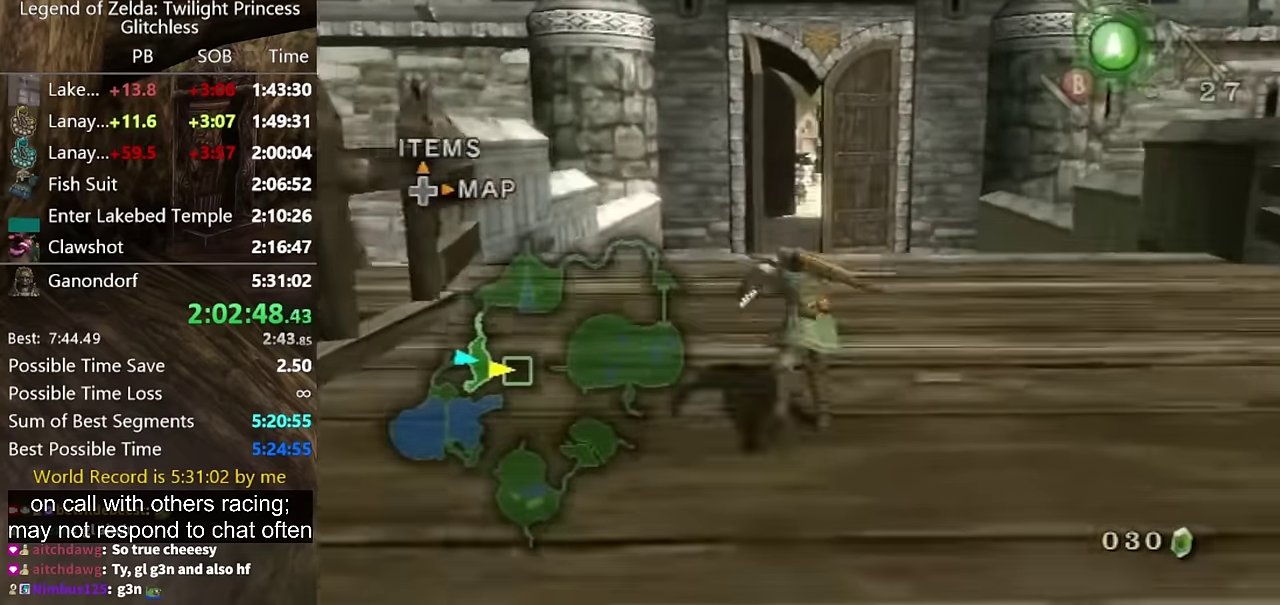
{"buttons": [], "left_stick": "up", "right_stick": "center", "events": [[33, "A", "up"], [133, "A", "down"], [166, "A", "up"]]}
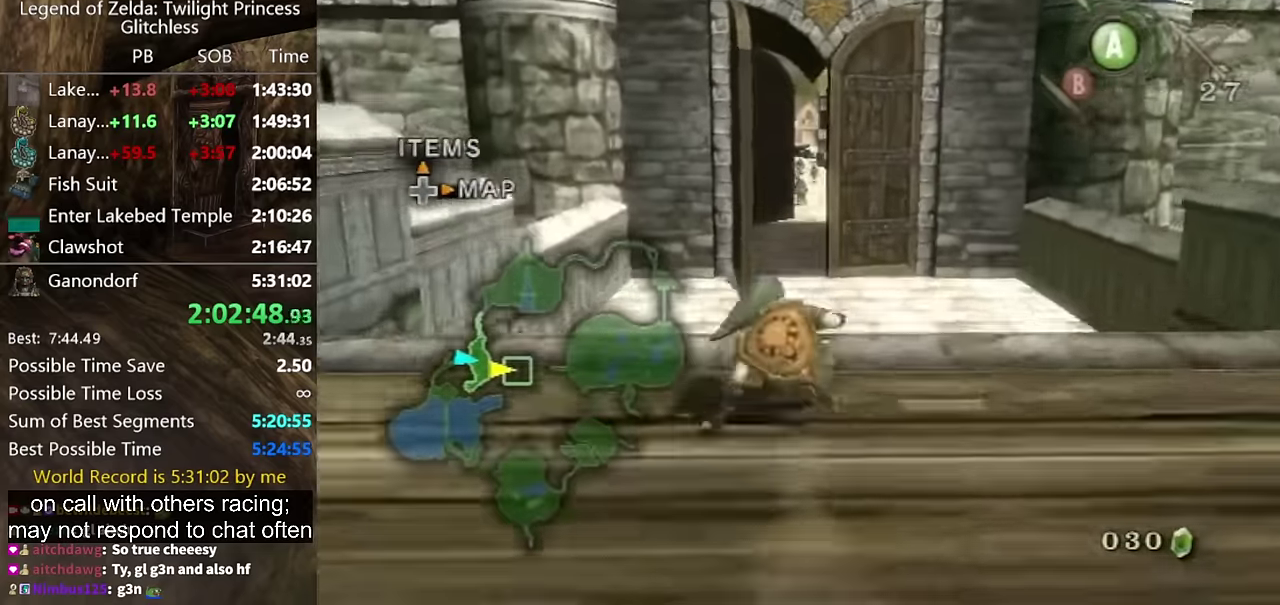
{"buttons": [], "left_stick": "up", "right_stick": "center", "events": [[166, "A", "down"], [233, "A", "up"]]}
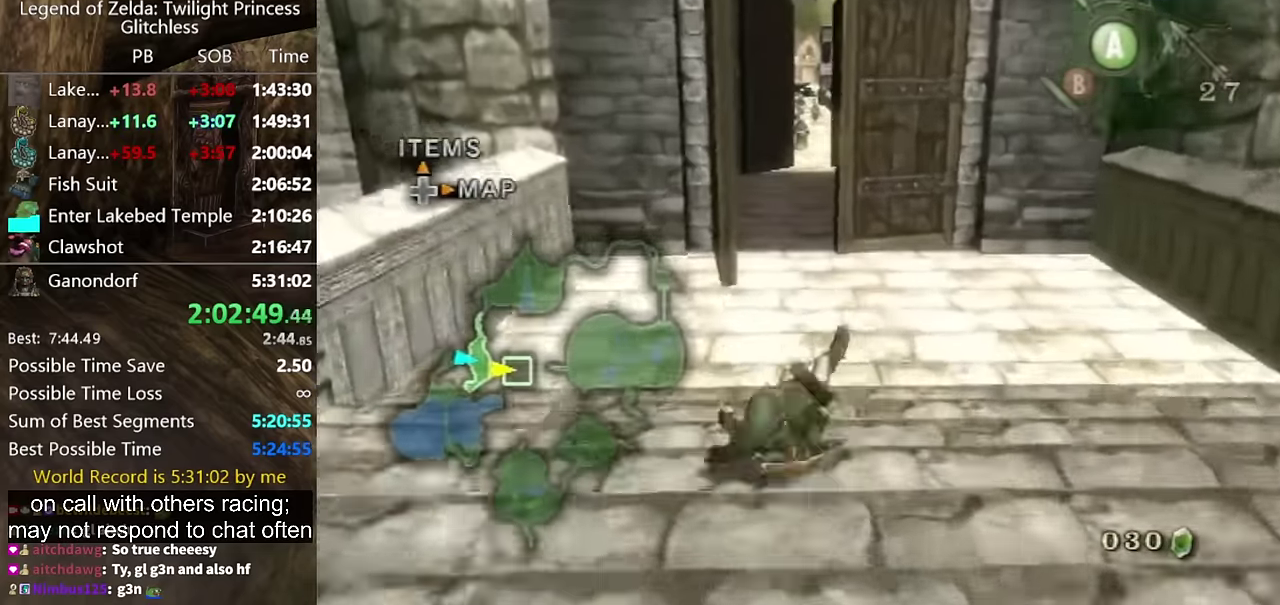
{"buttons": ["A"], "left_stick": "up", "right_stick": "center", "events": [[366, "A", "down"], [400, "A", "up"], [500, "A", "down"]]}
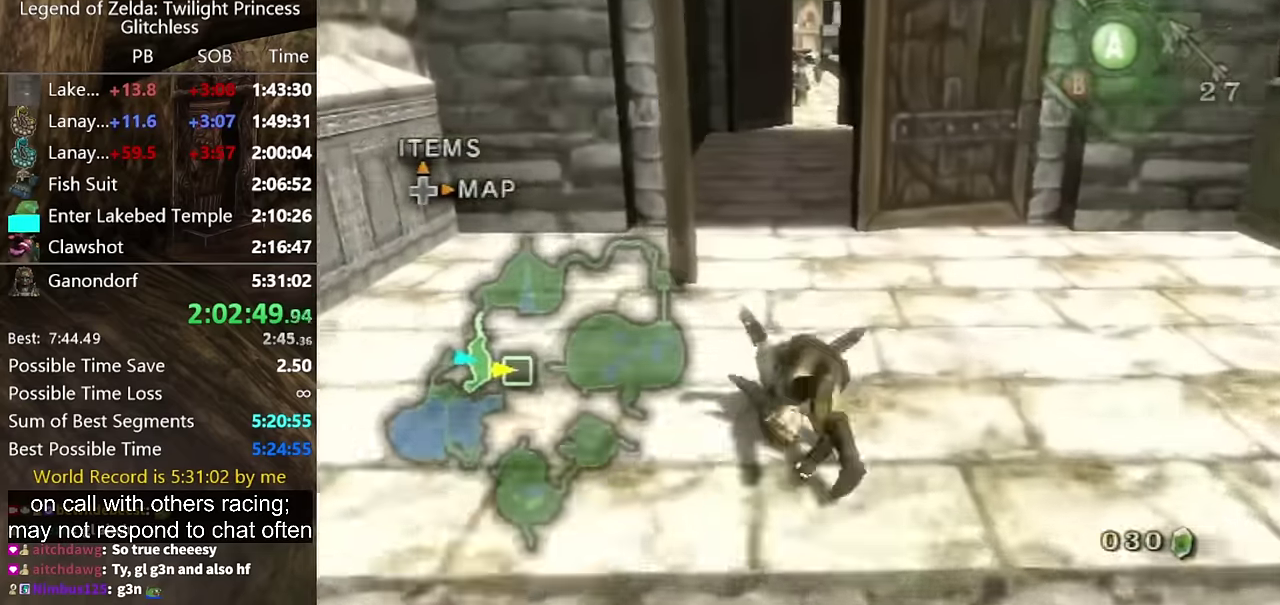
{"buttons": ["A"], "left_stick": "up", "right_stick": "center", "events": [[66, "A", "up"], [500, "A", "down"]]}
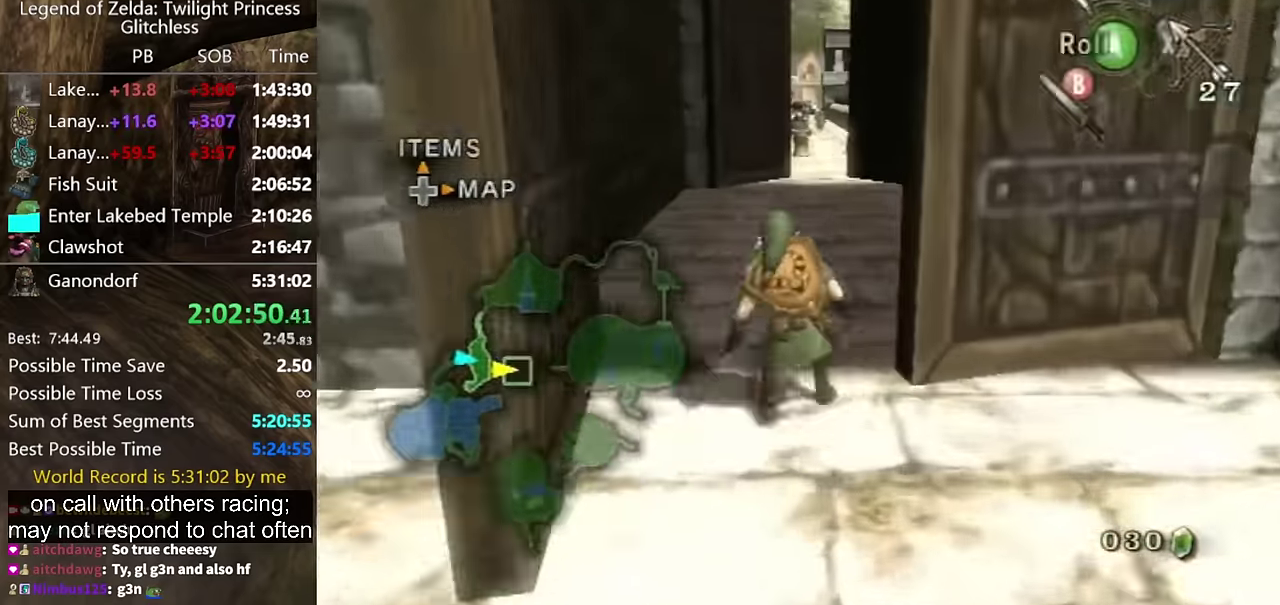
{"buttons": [], "left_stick": "up", "right_stick": "center", "events": [[66, "A", "up"], [133, "A", "down"], [200, "A", "up"]]}
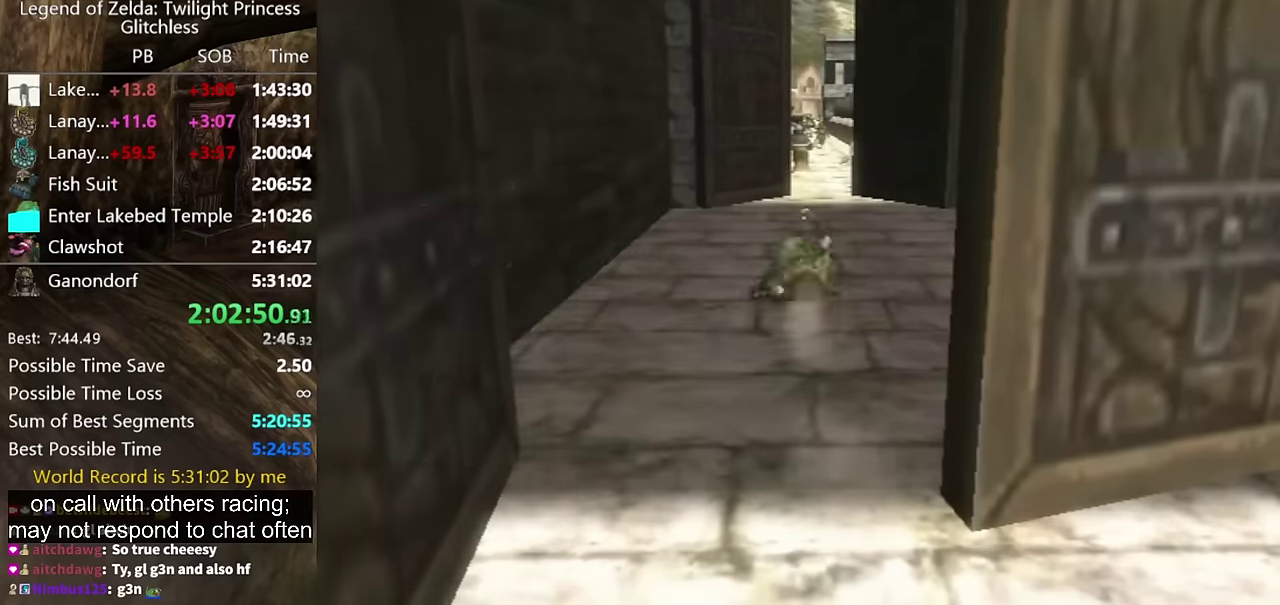
{"buttons": [], "left_stick": "center", "right_stick": "center", "events": [[300, "left_stick", "center"]]}
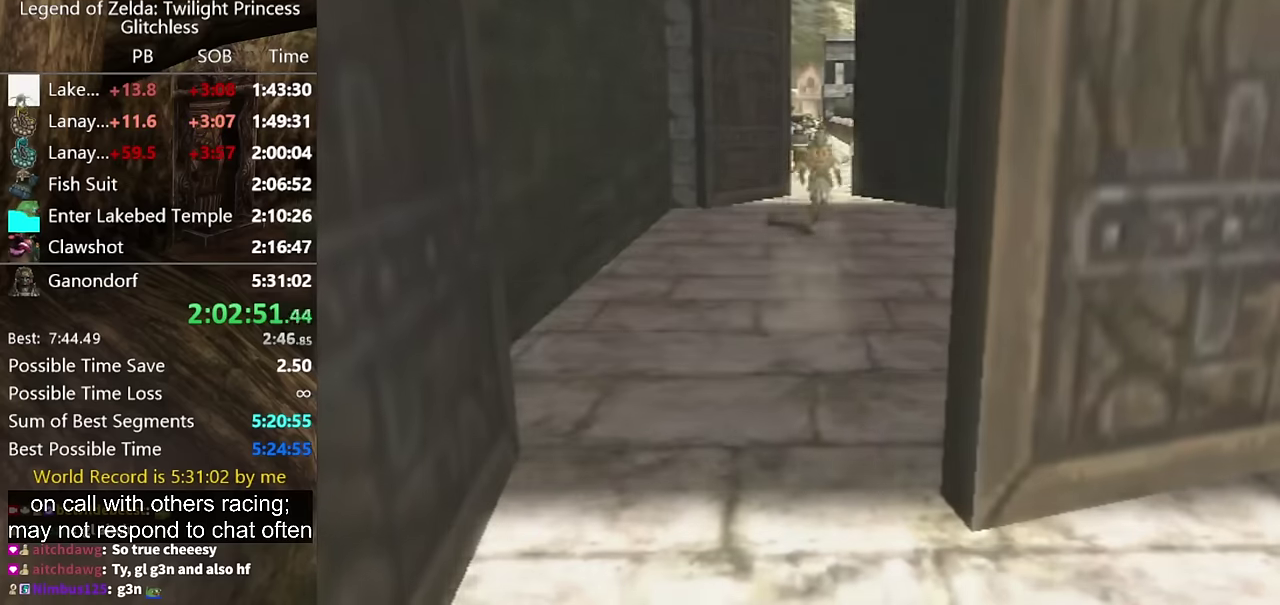
{"buttons": [], "left_stick": "center", "right_stick": "center", "events": []}
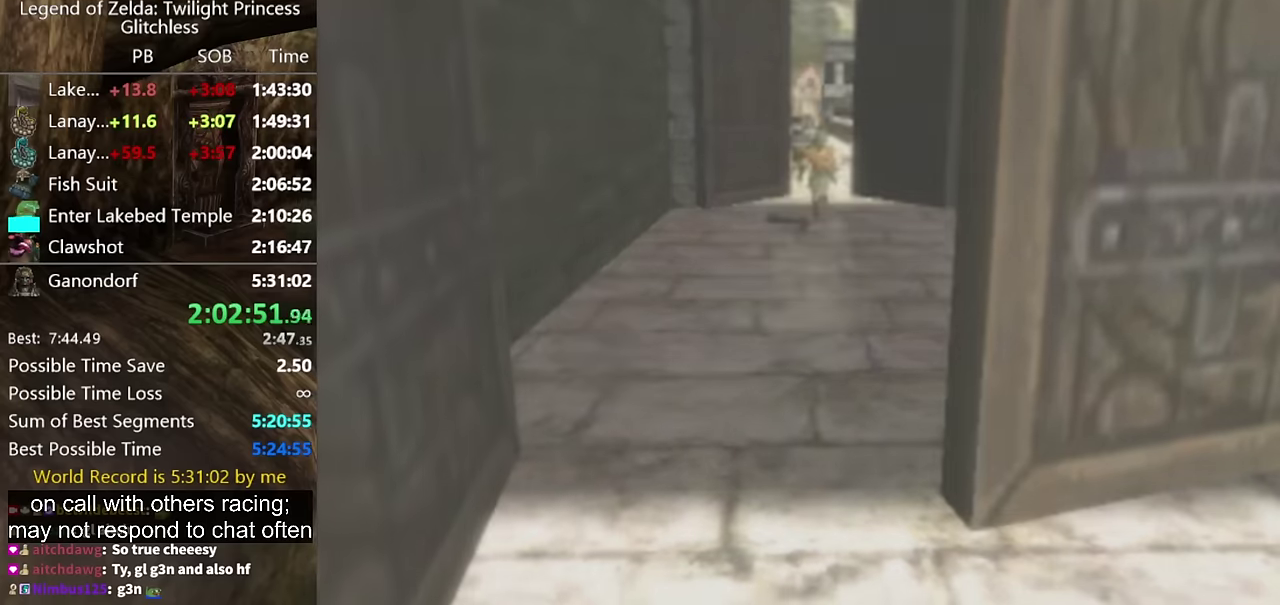
{"buttons": [], "left_stick": "center", "right_stick": "center", "events": []}
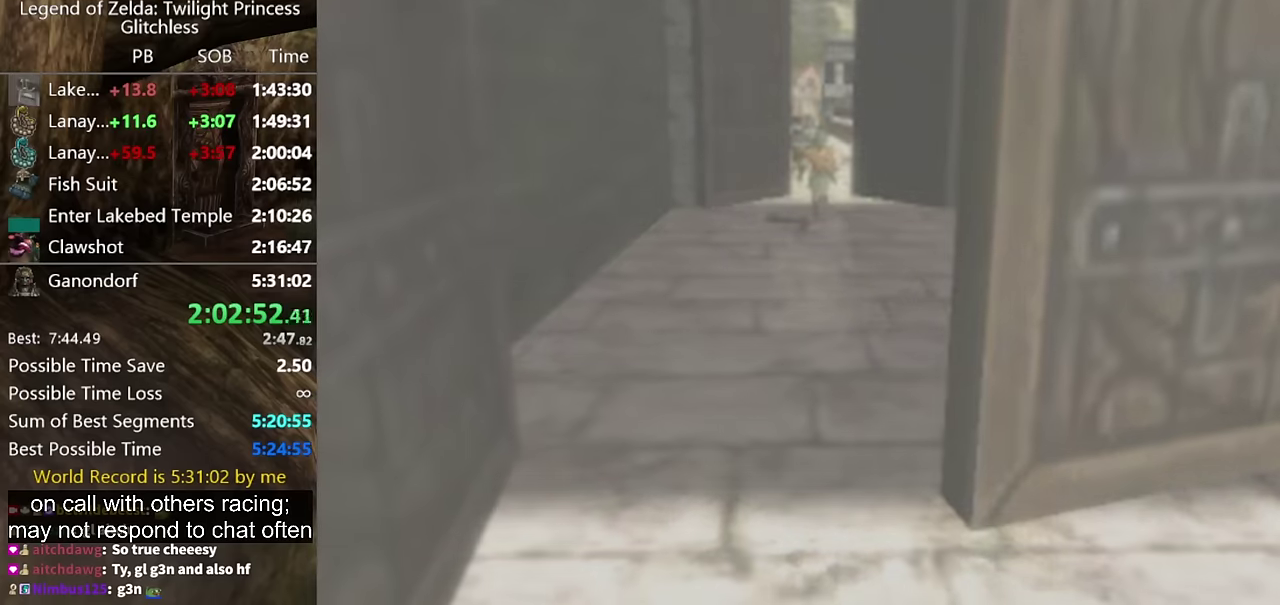
{"buttons": [], "left_stick": "center", "right_stick": "center", "events": []}
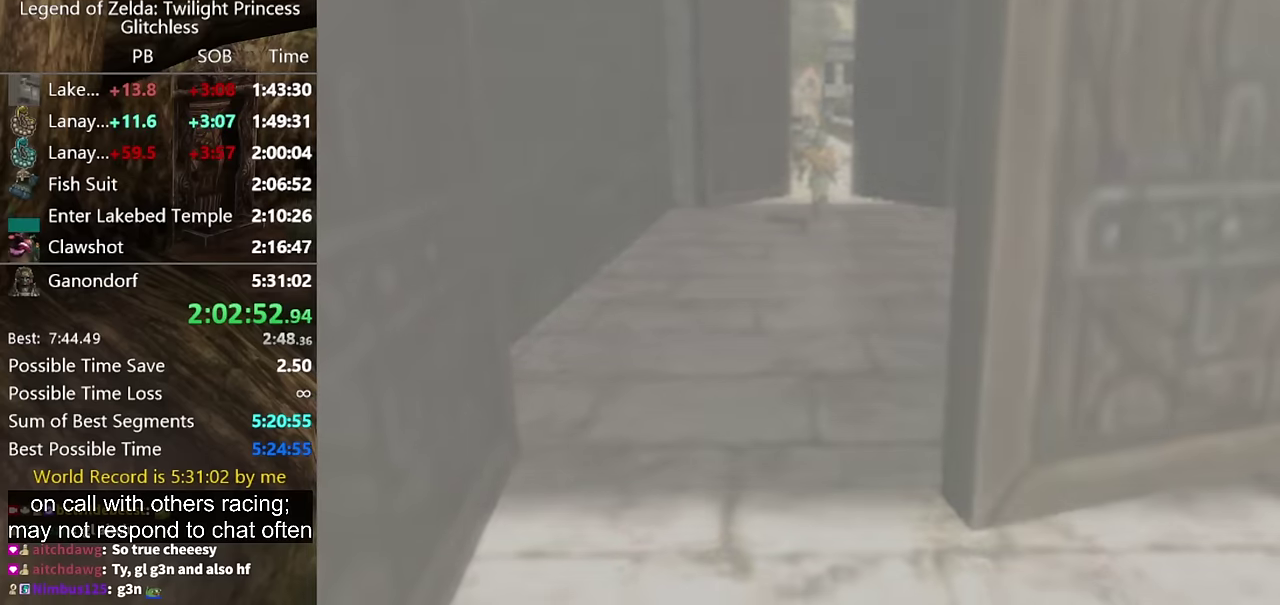
{"buttons": [], "left_stick": "center", "right_stick": "center", "events": []}
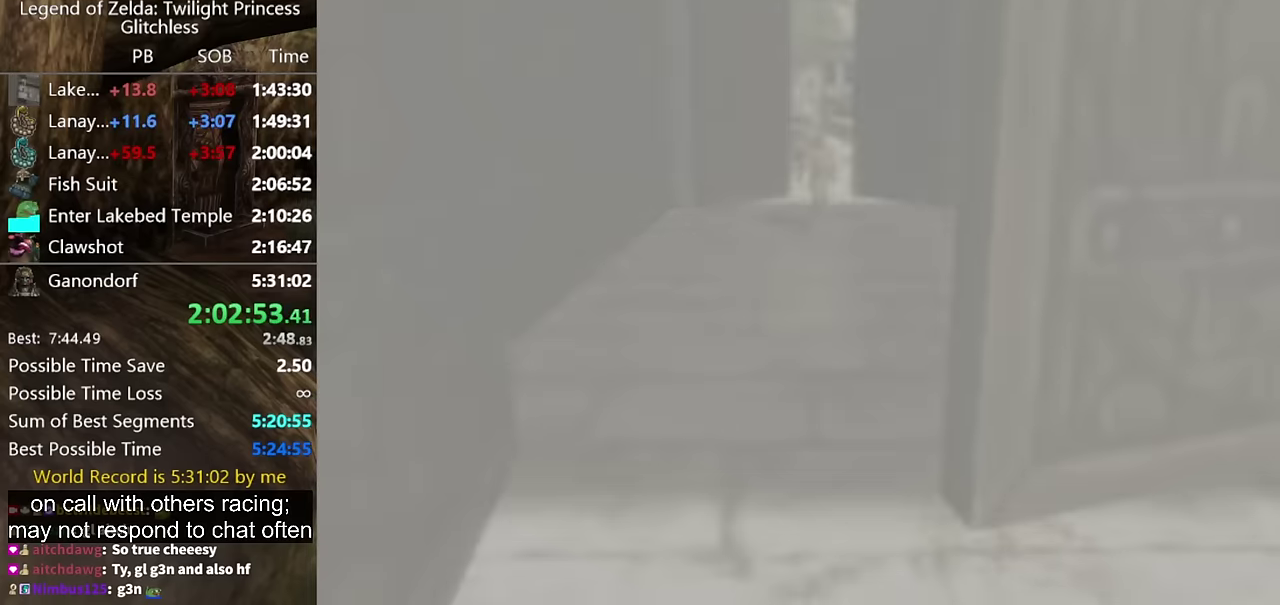
{"buttons": [], "left_stick": "center", "right_stick": "center", "events": []}
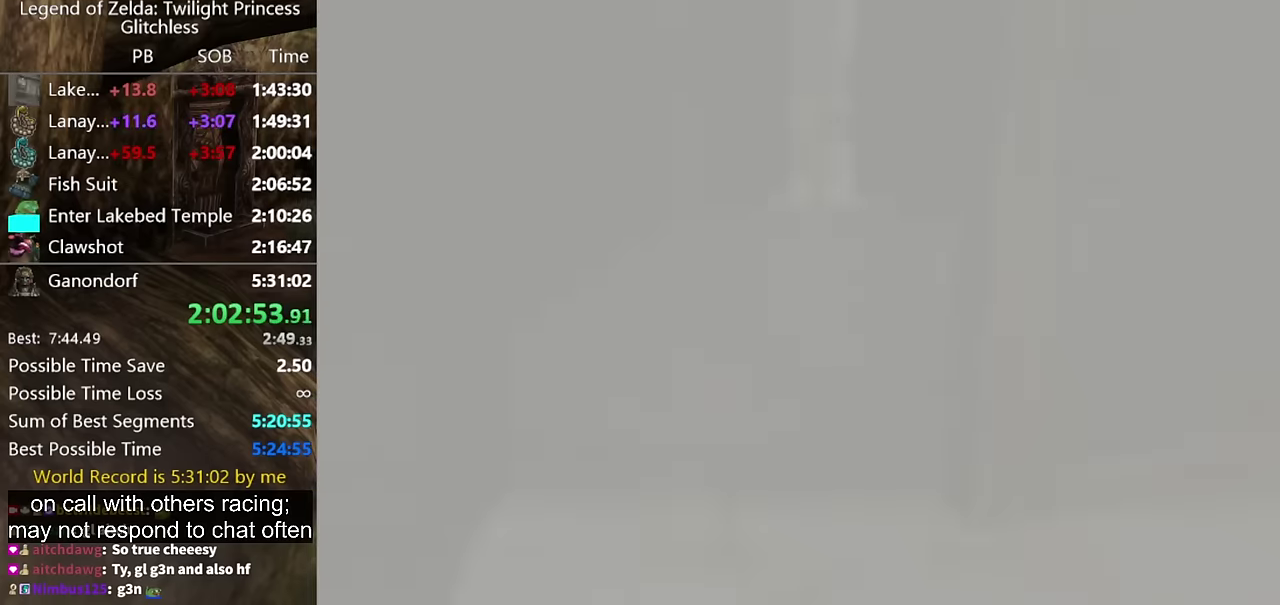
{"buttons": [], "left_stick": "center", "right_stick": "center", "events": []}
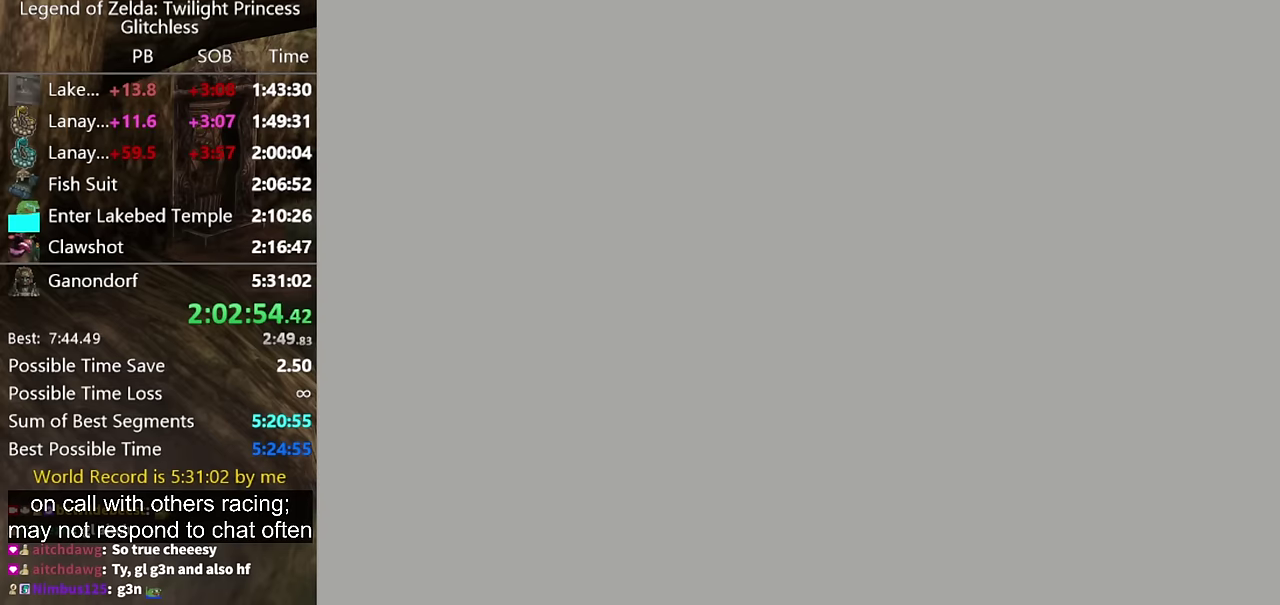
{"buttons": [], "left_stick": "center", "right_stick": "center", "events": []}